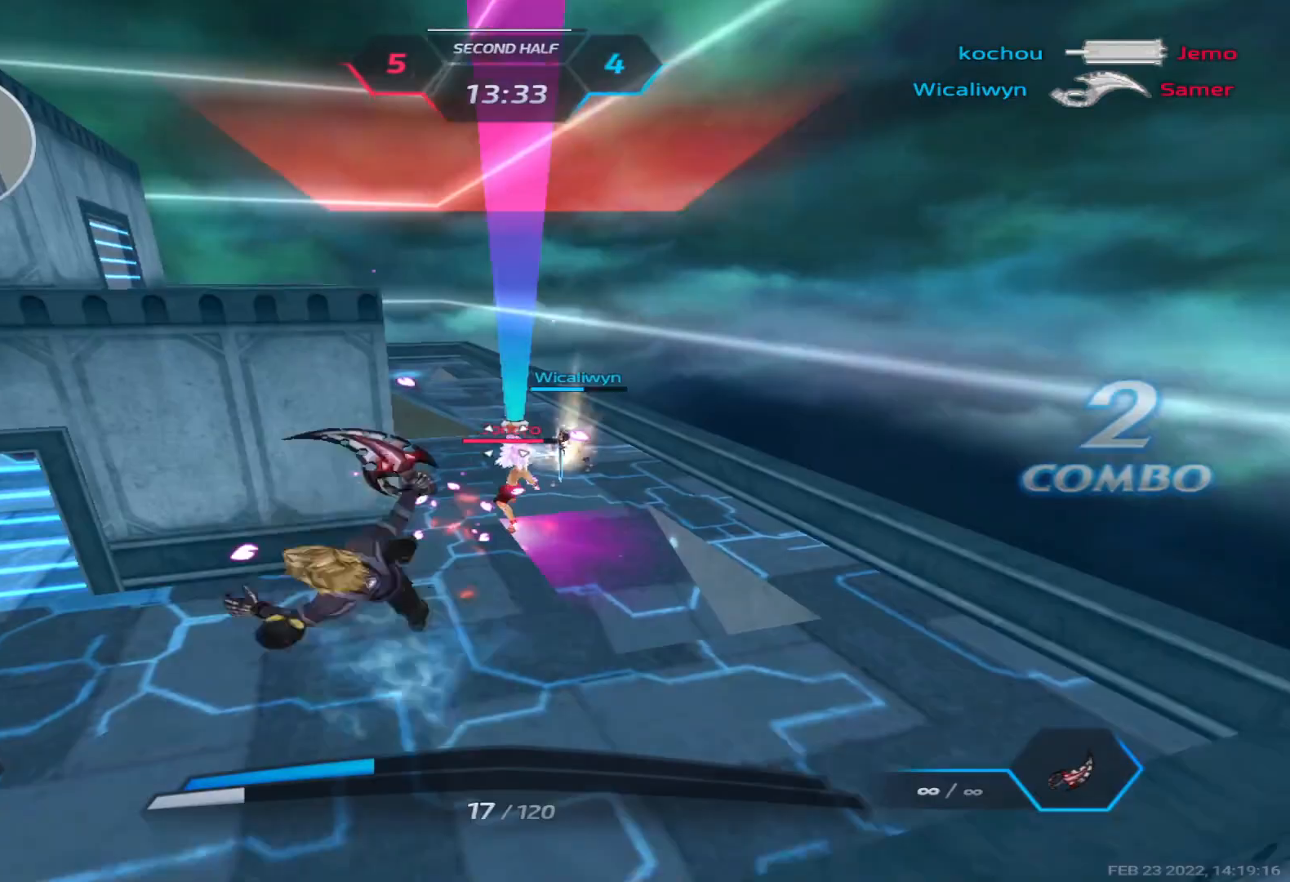
Gameplay with keyboard; each line is a JSON object with the keys held at the frame after it. "events" lists presses ("down") and releases ("up") of "1", "2", "3", "4", "5", "a", "alt", "b", "c", "ctrl", "d", "e", "f", "g", "q", "r", "s", "shift", "space", "t", "tab", "v", "w", "x" and "z" between this image and that frame as [ms after this image, input, new state], when the widget could be followed in between. No other keys are recorded. Mouse input is not recorded.
{"keys": ["w"], "events": [[33, "space", "up"], [50, "w", "down"], [100, "a", "up"], [117, "w", "up"], [150, "space", "down"], [167, "w", "down"], [233, "space", "up"]]}
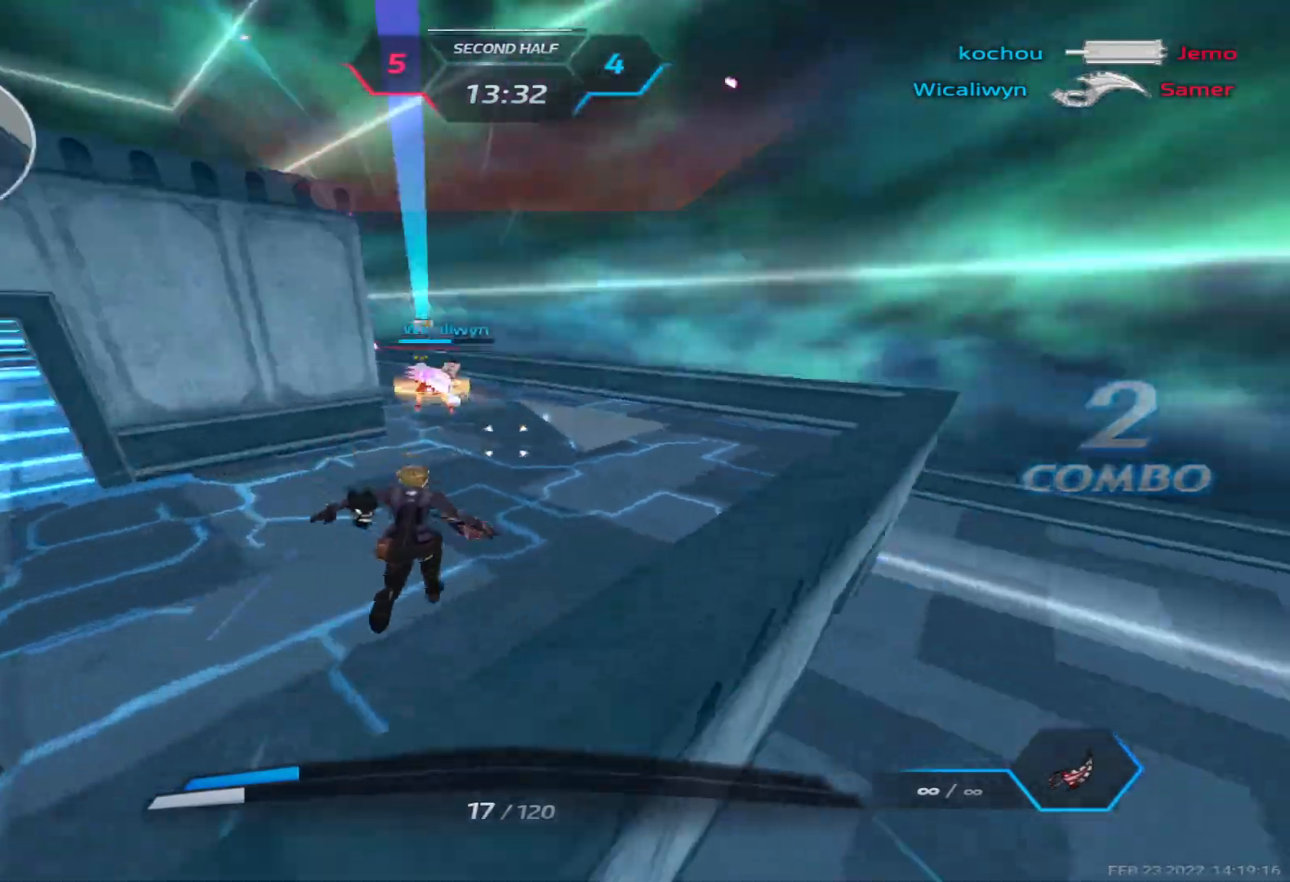
{"keys": ["space", "w"], "events": [[483, "space", "down"]]}
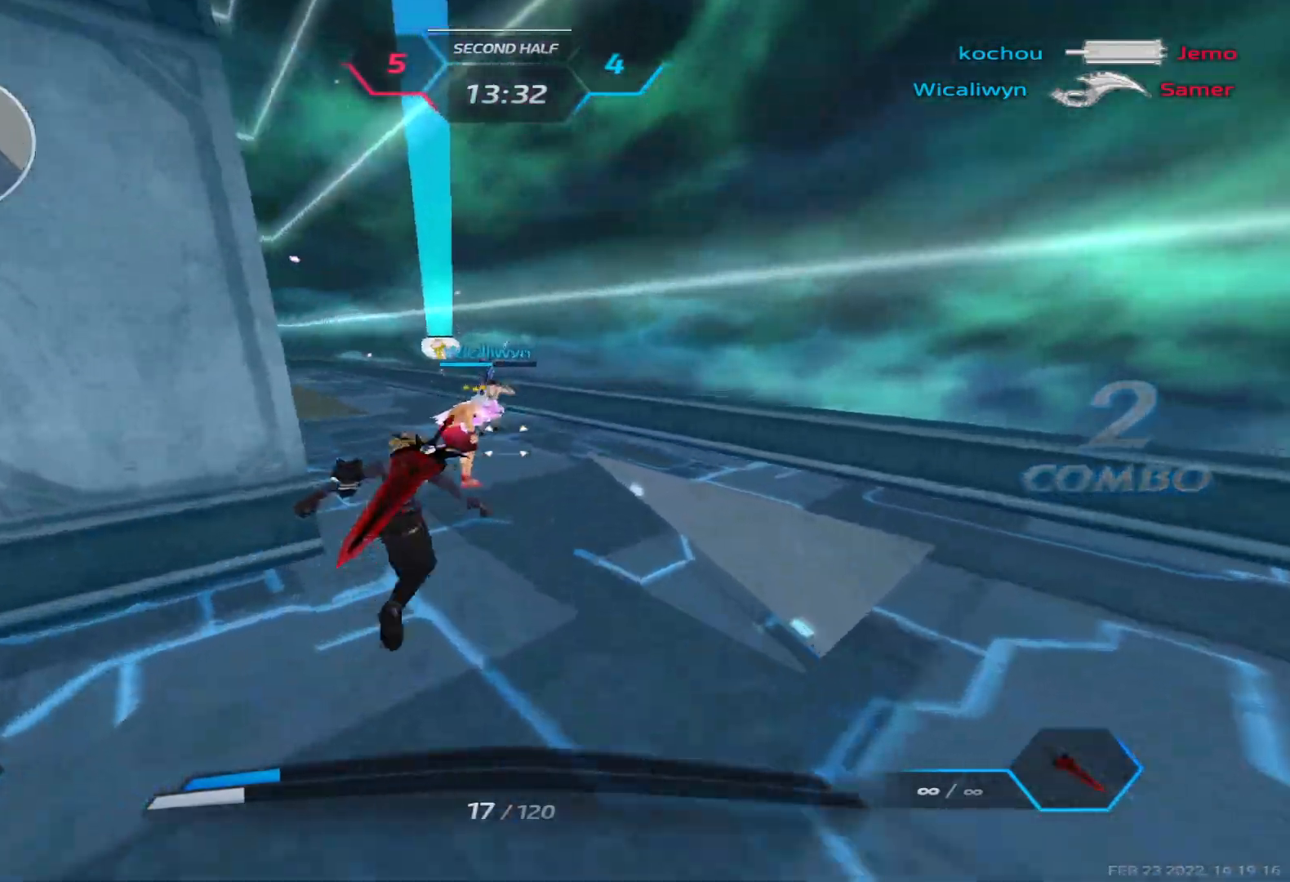
{"keys": ["w"], "events": [[67, "space", "up"]]}
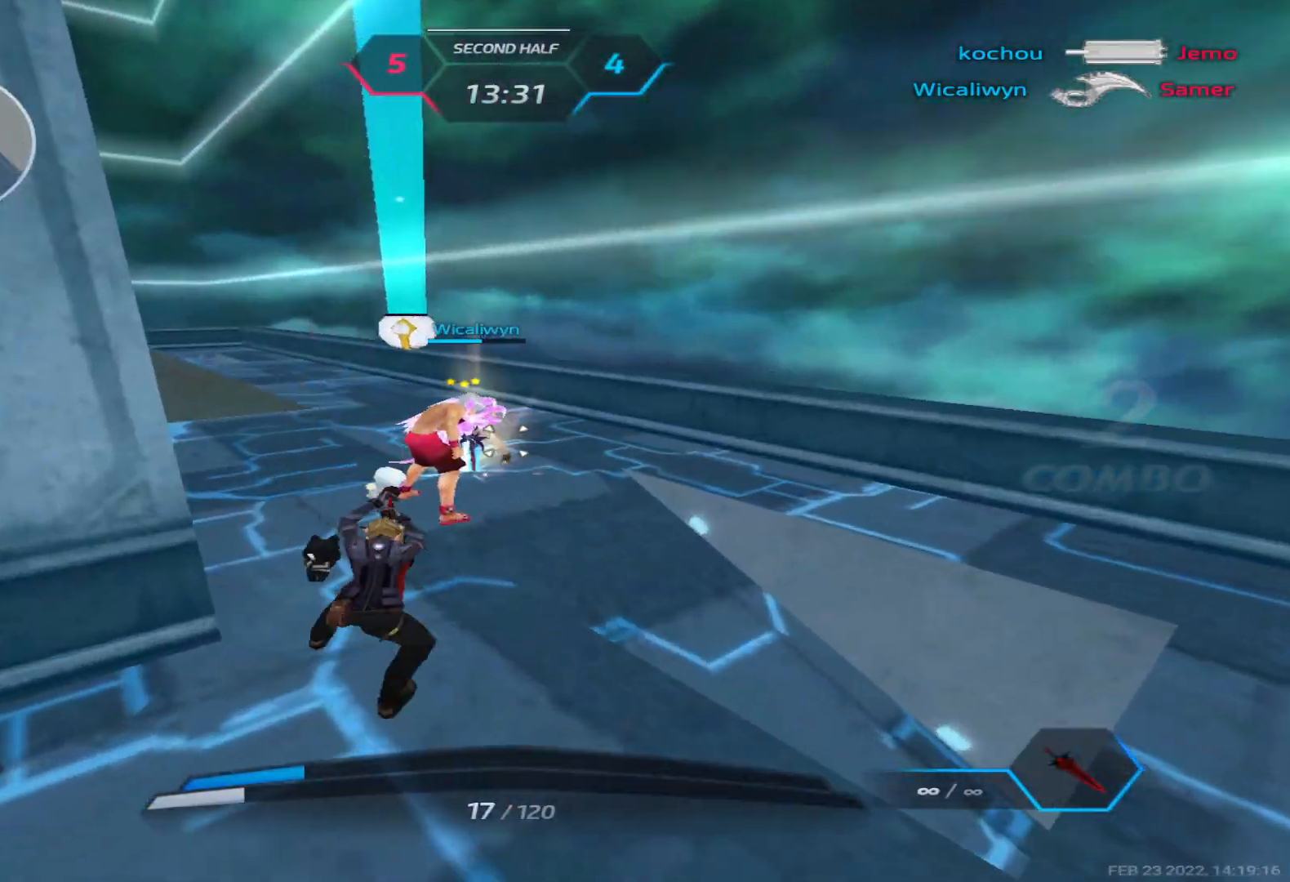
{"keys": ["d"]}
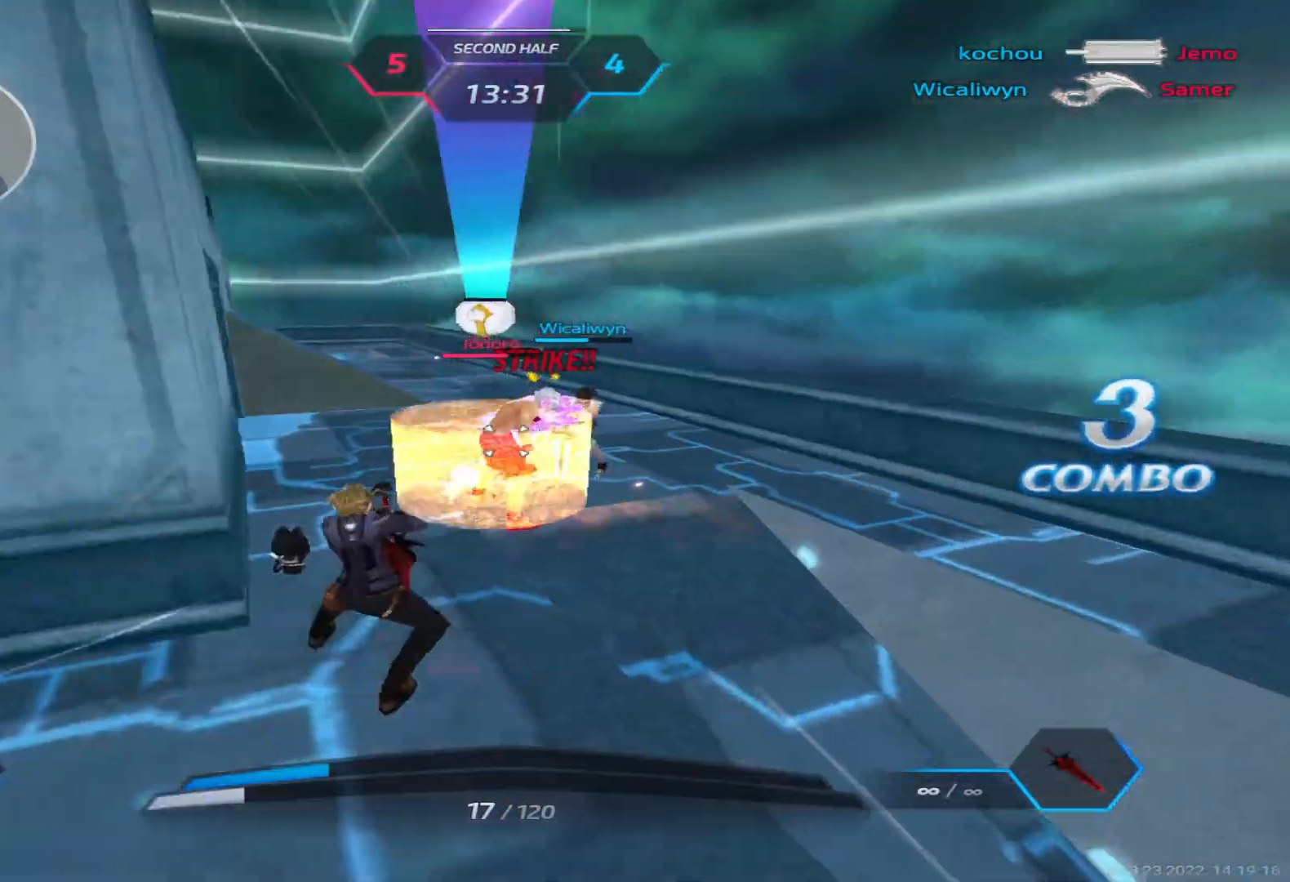
{"keys": ["d"], "events": []}
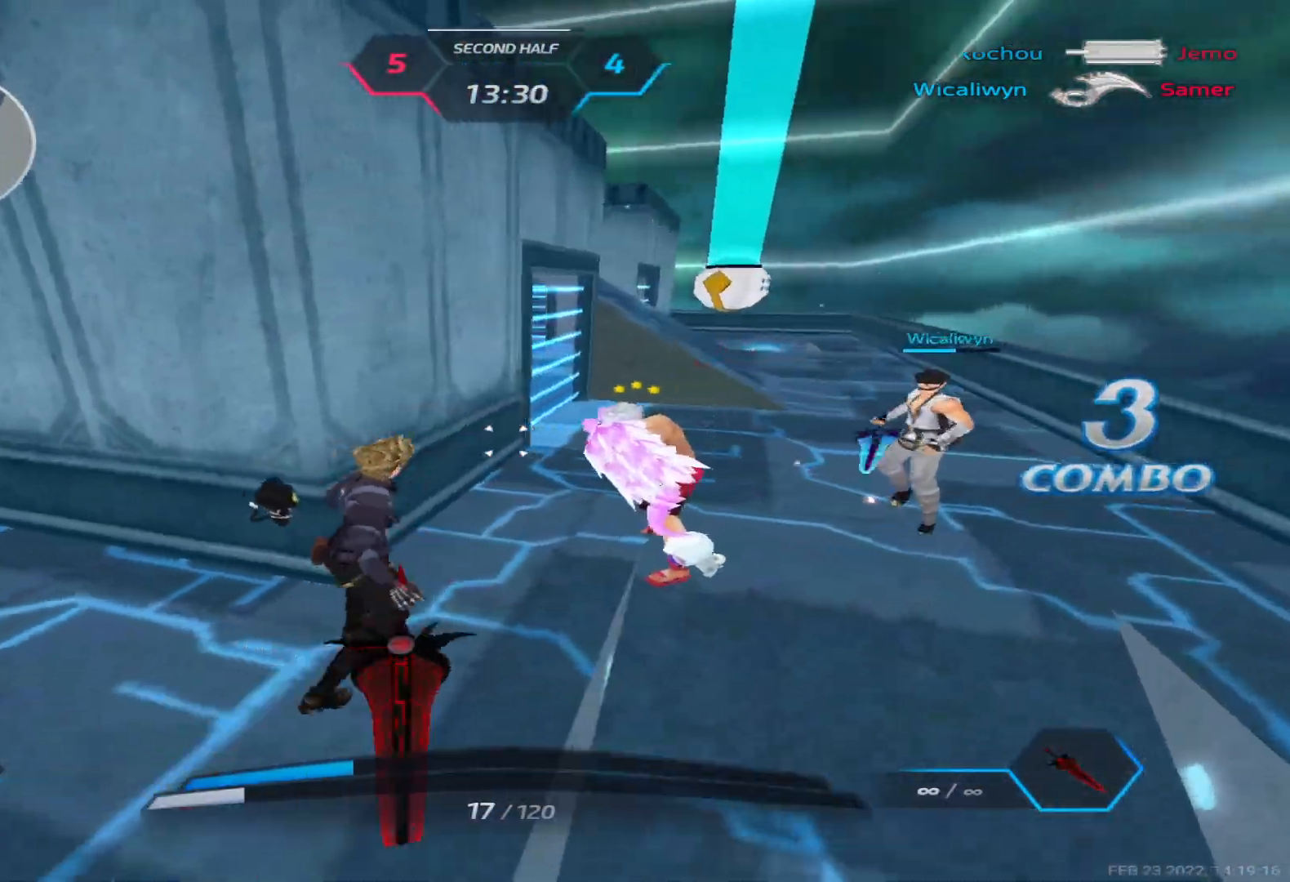
{"keys": [], "events": [[17, "space", "down"], [150, "space", "up"], [217, "w", "down"], [250, "d", "up"], [500, "w", "up"]]}
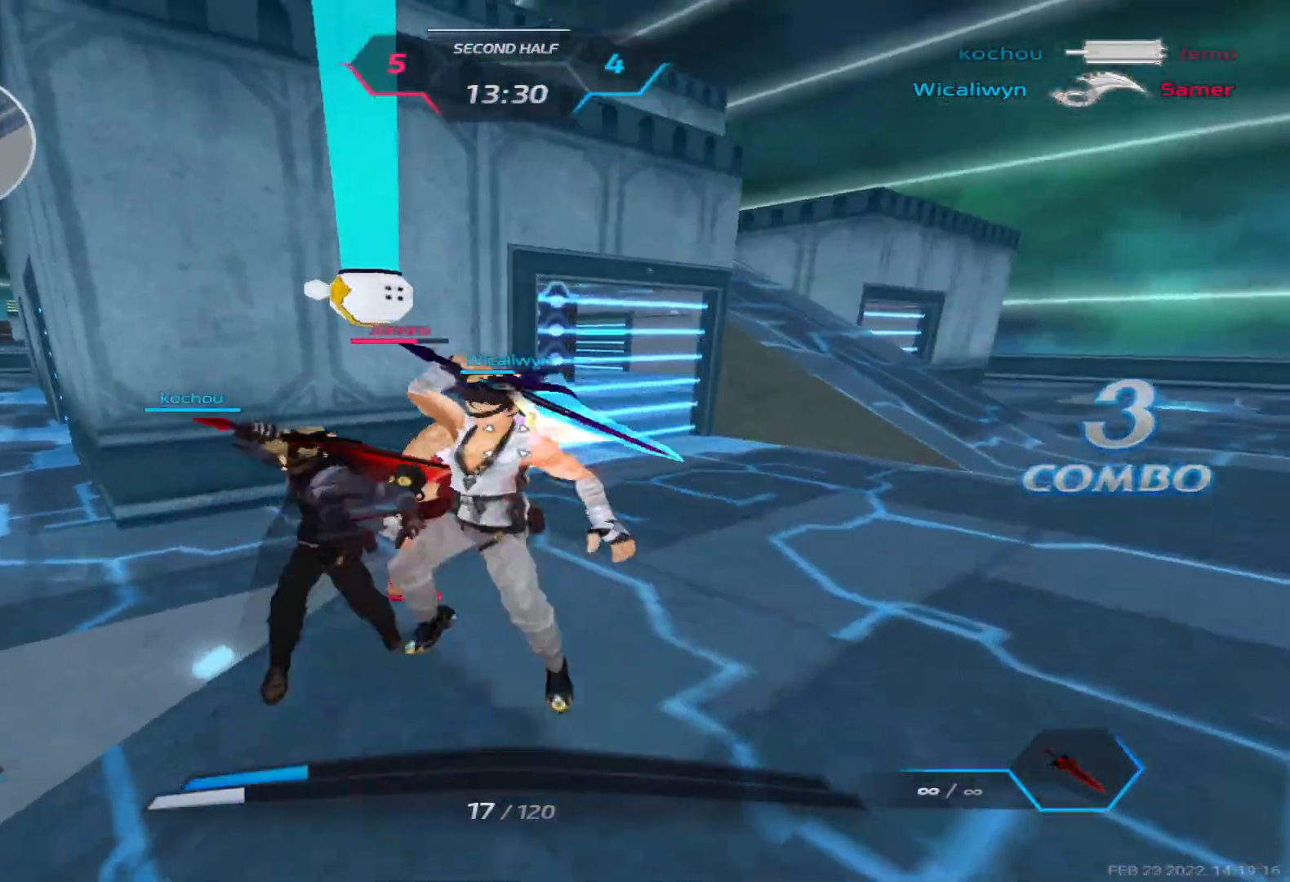
{"keys": ["d"], "events": [[167, "d", "down"], [200, "space", "down"], [267, "3", "down"], [317, "space", "up"], [333, "3", "up"]]}
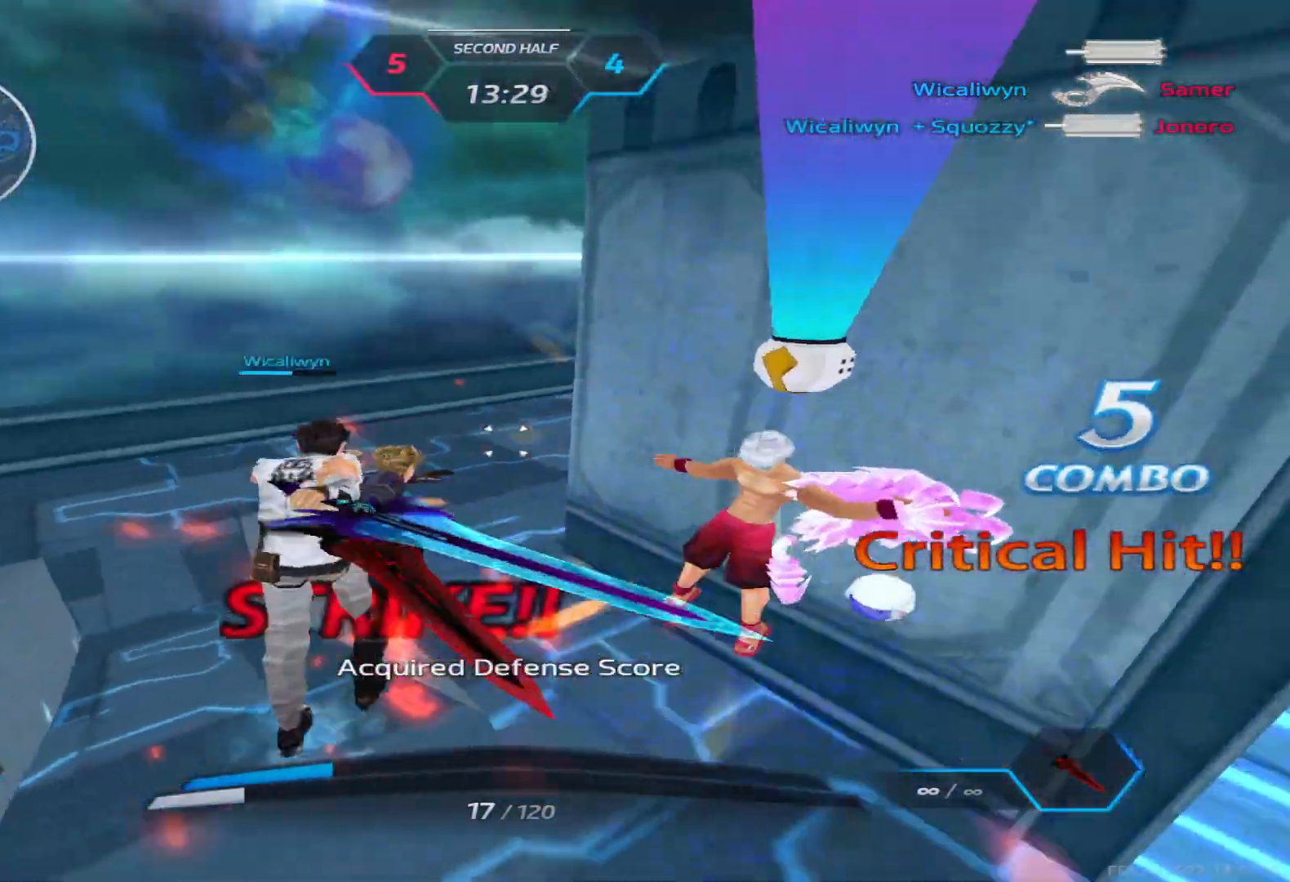
{"keys": ["d", "w"], "events": [[50, "w", "down"], [233, "w", "up"], [283, "w", "down"]]}
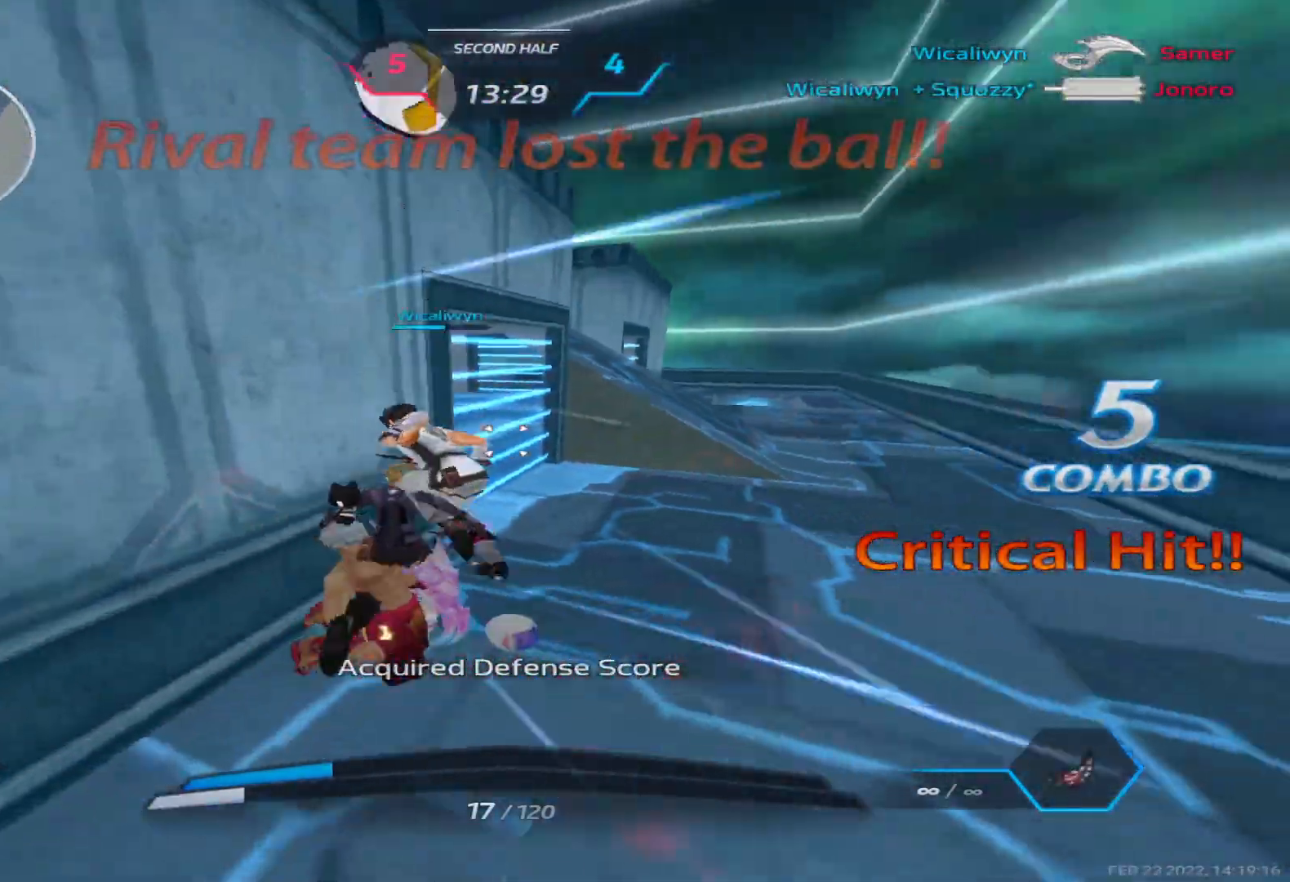
{"keys": ["d", "w"], "events": []}
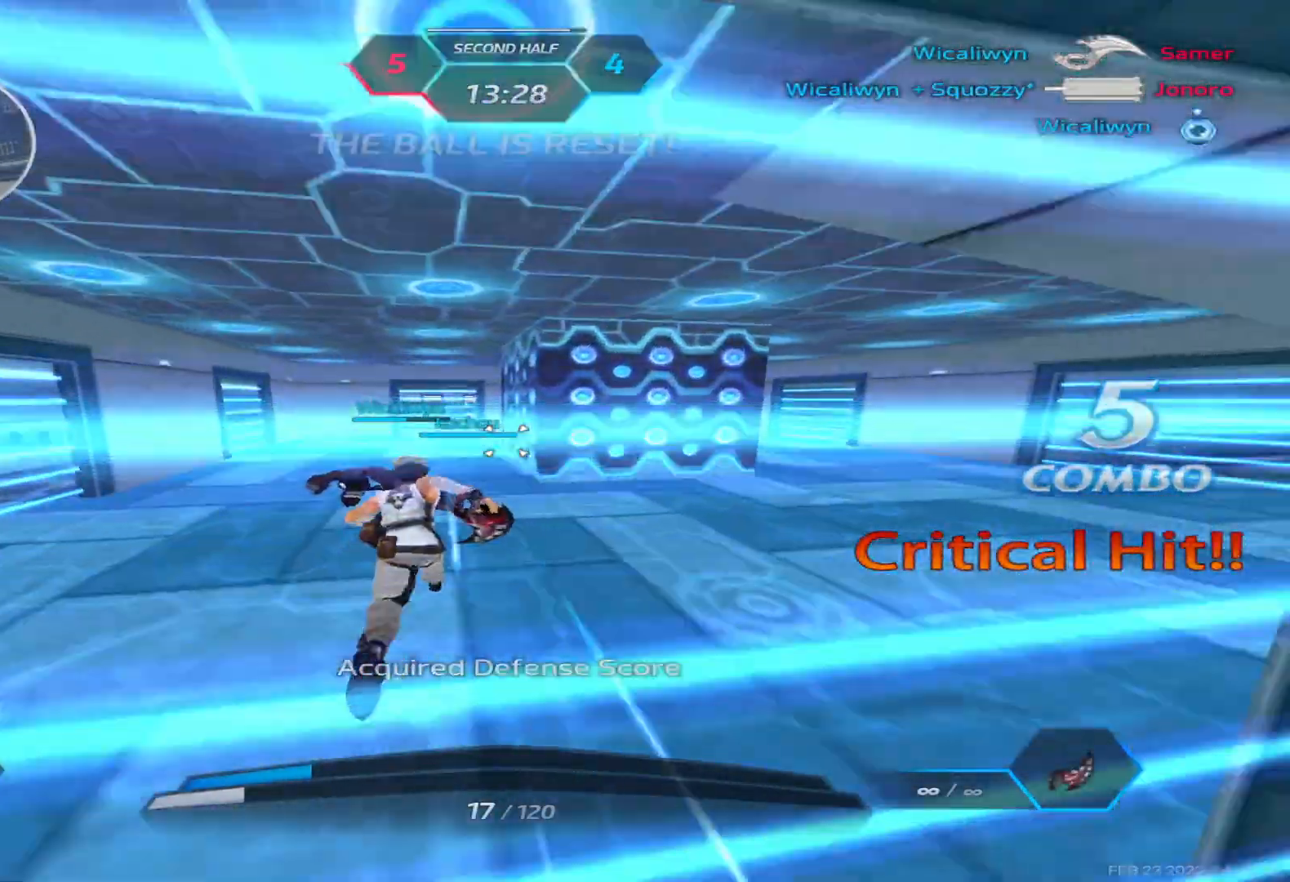
{"keys": ["d", "w"], "events": []}
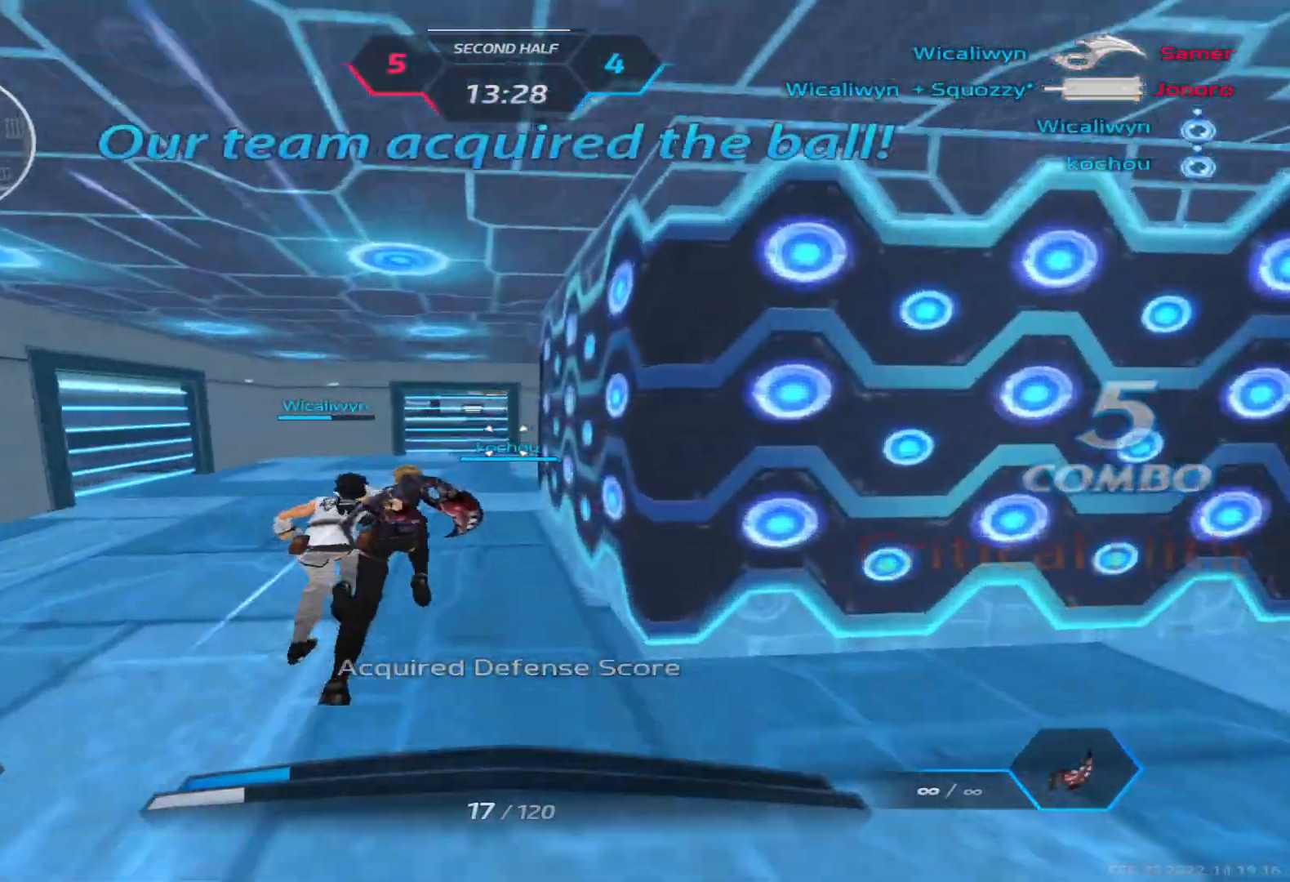
{"keys": ["d", "w"], "events": []}
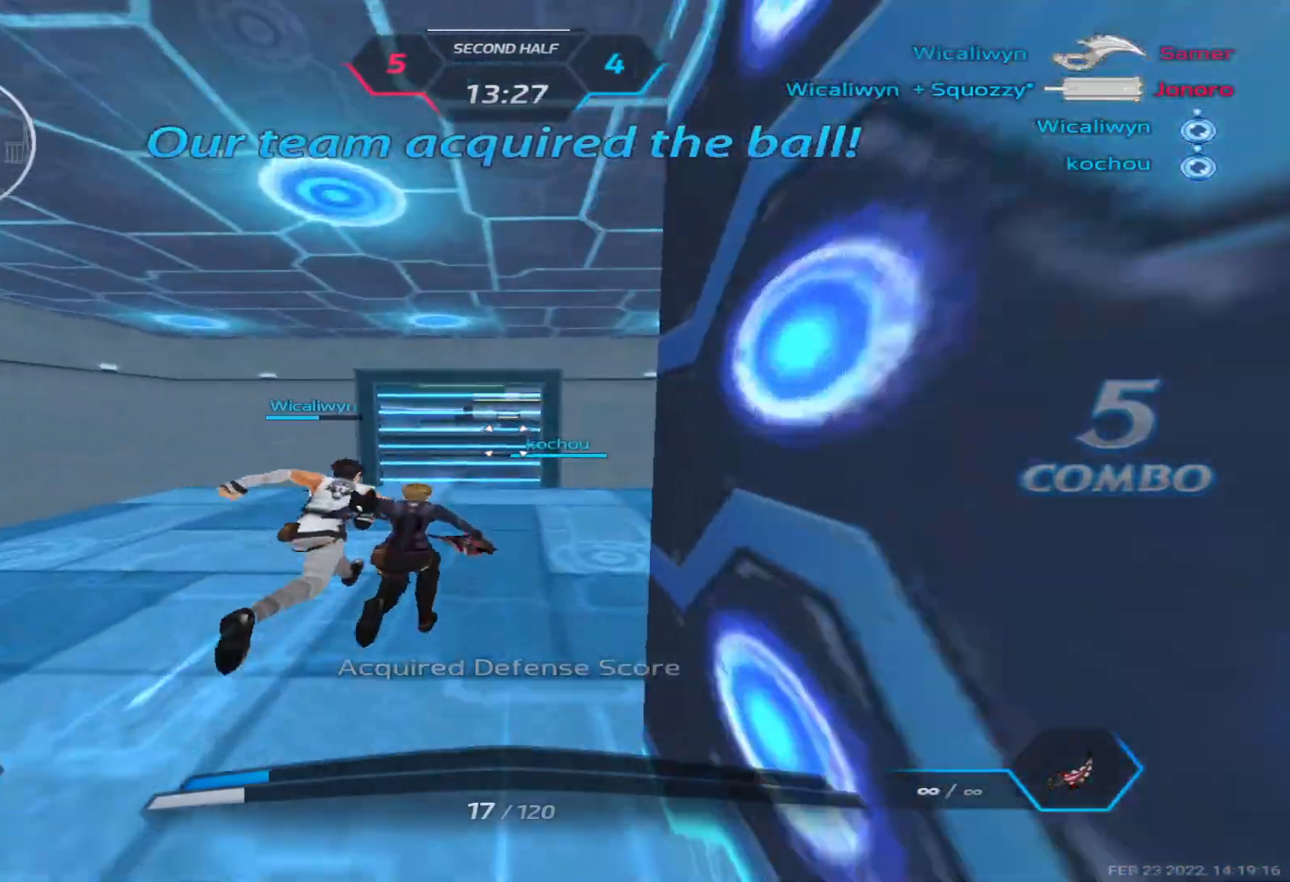
{"keys": ["d", "w"], "events": []}
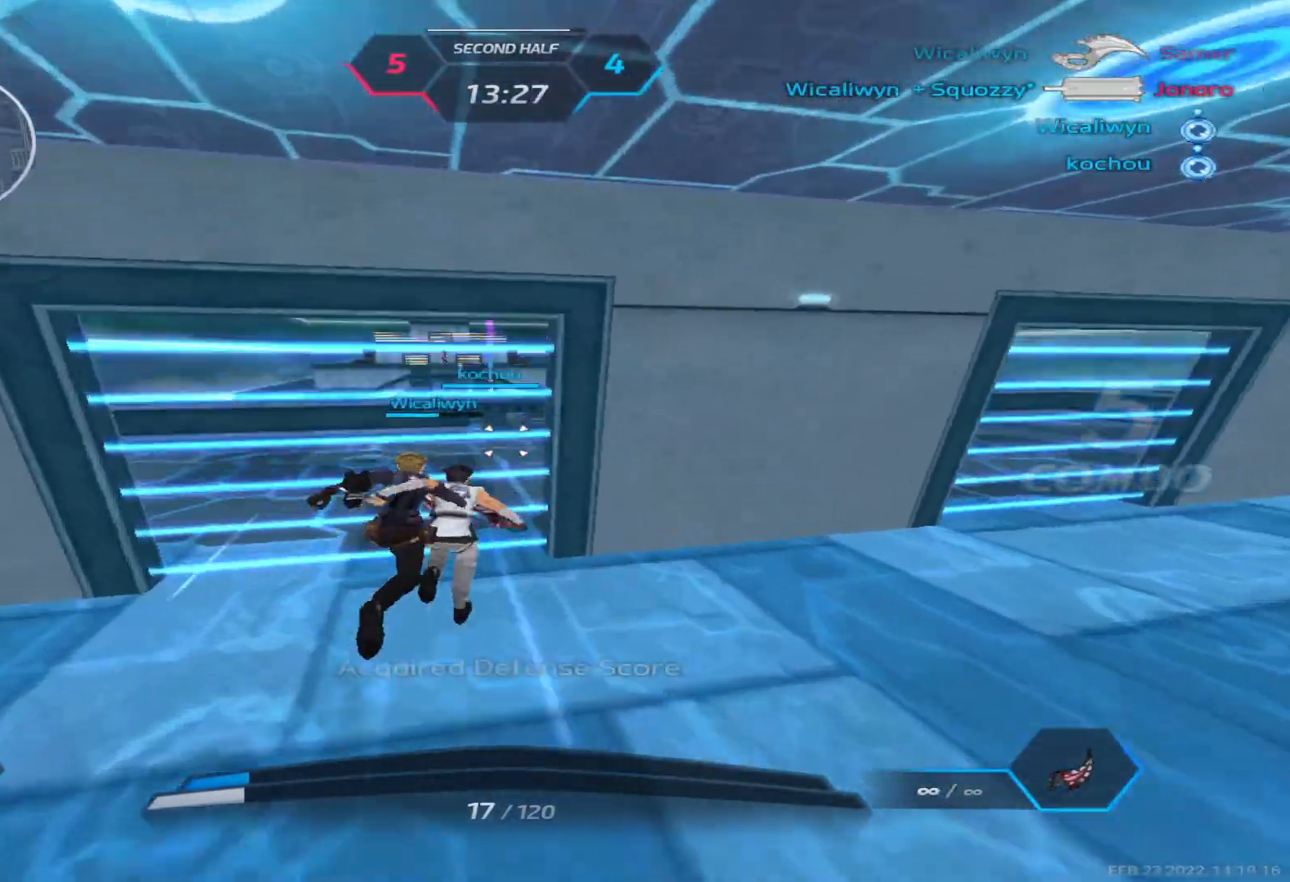
{"keys": ["d", "w"], "events": []}
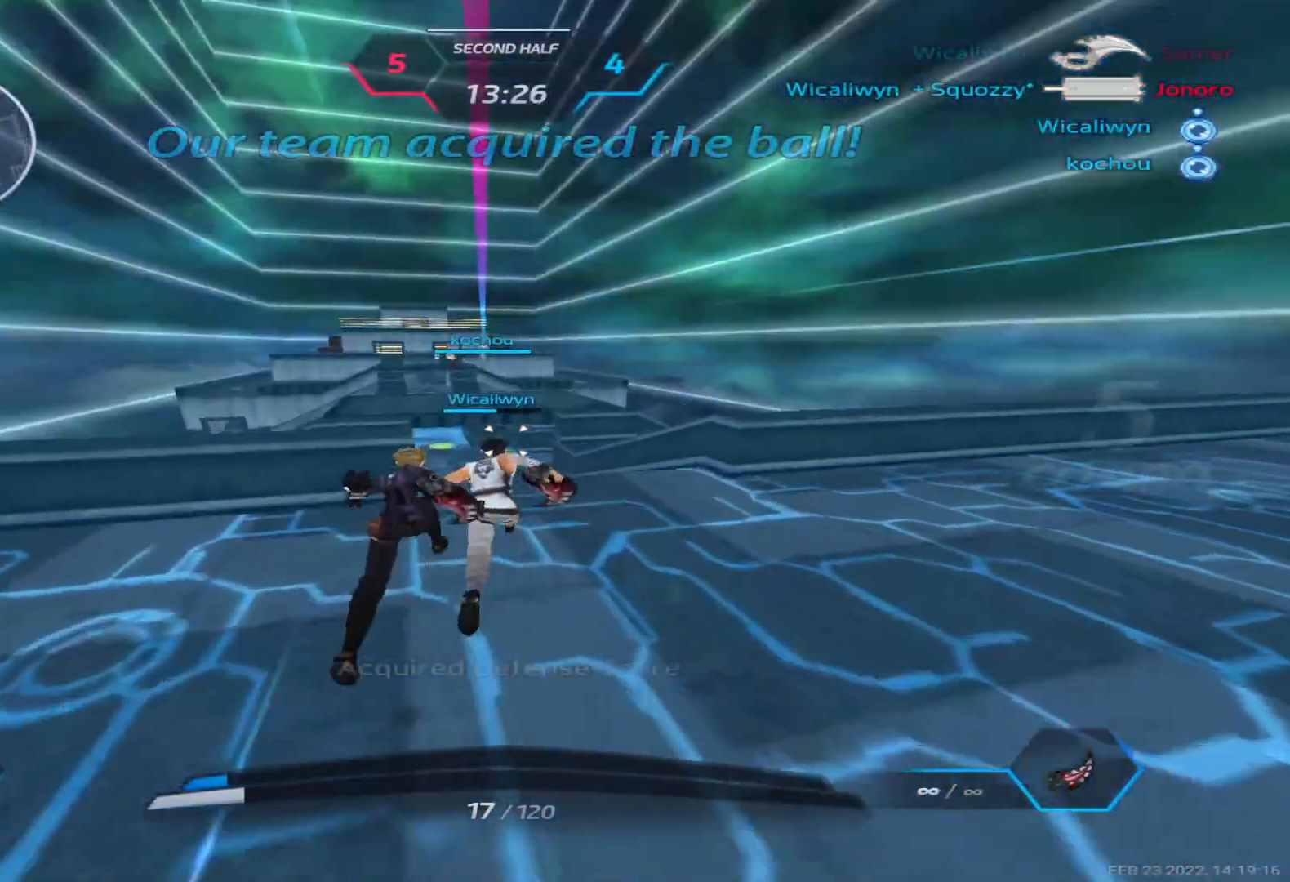
{"keys": ["d", "w"], "events": []}
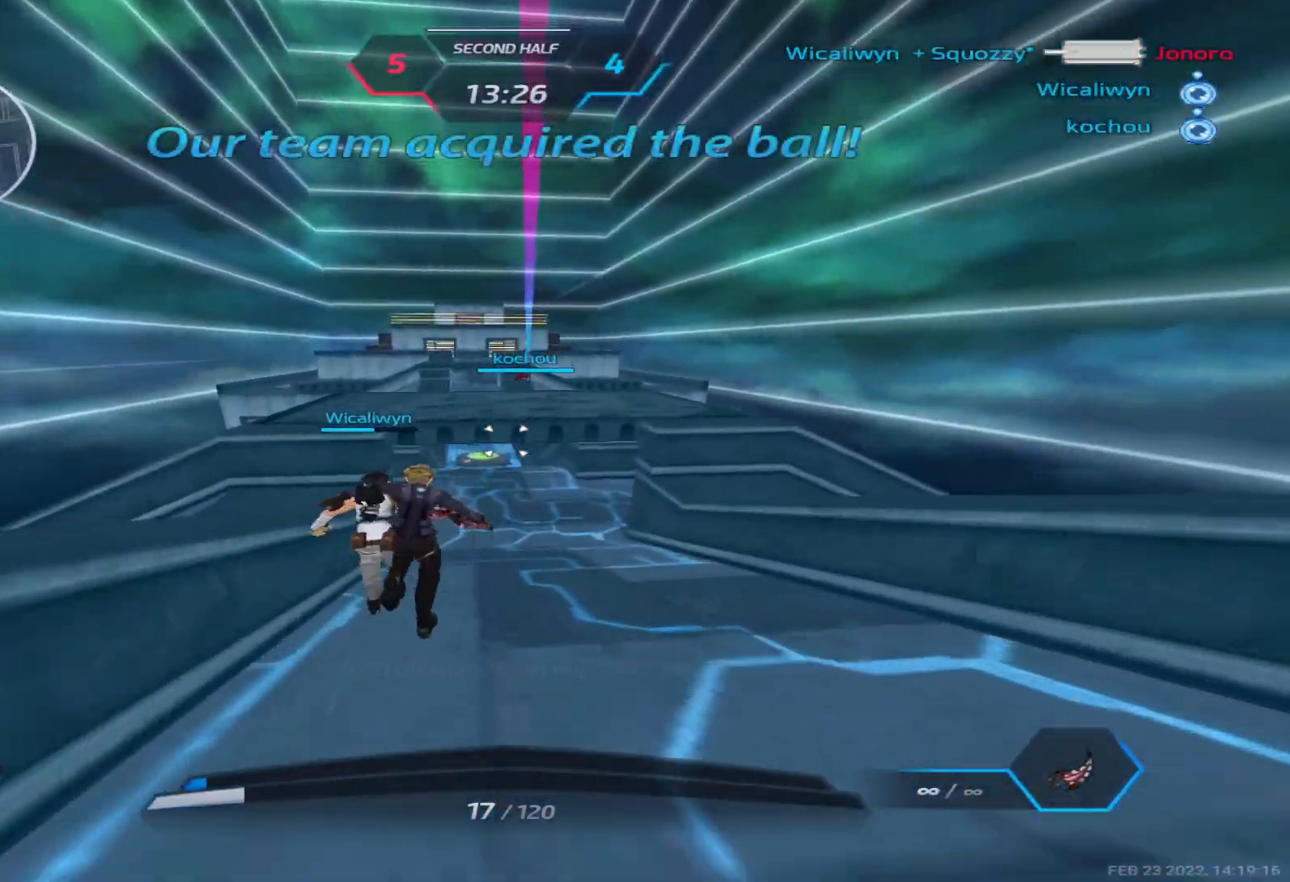
{"keys": ["d", "w"], "events": []}
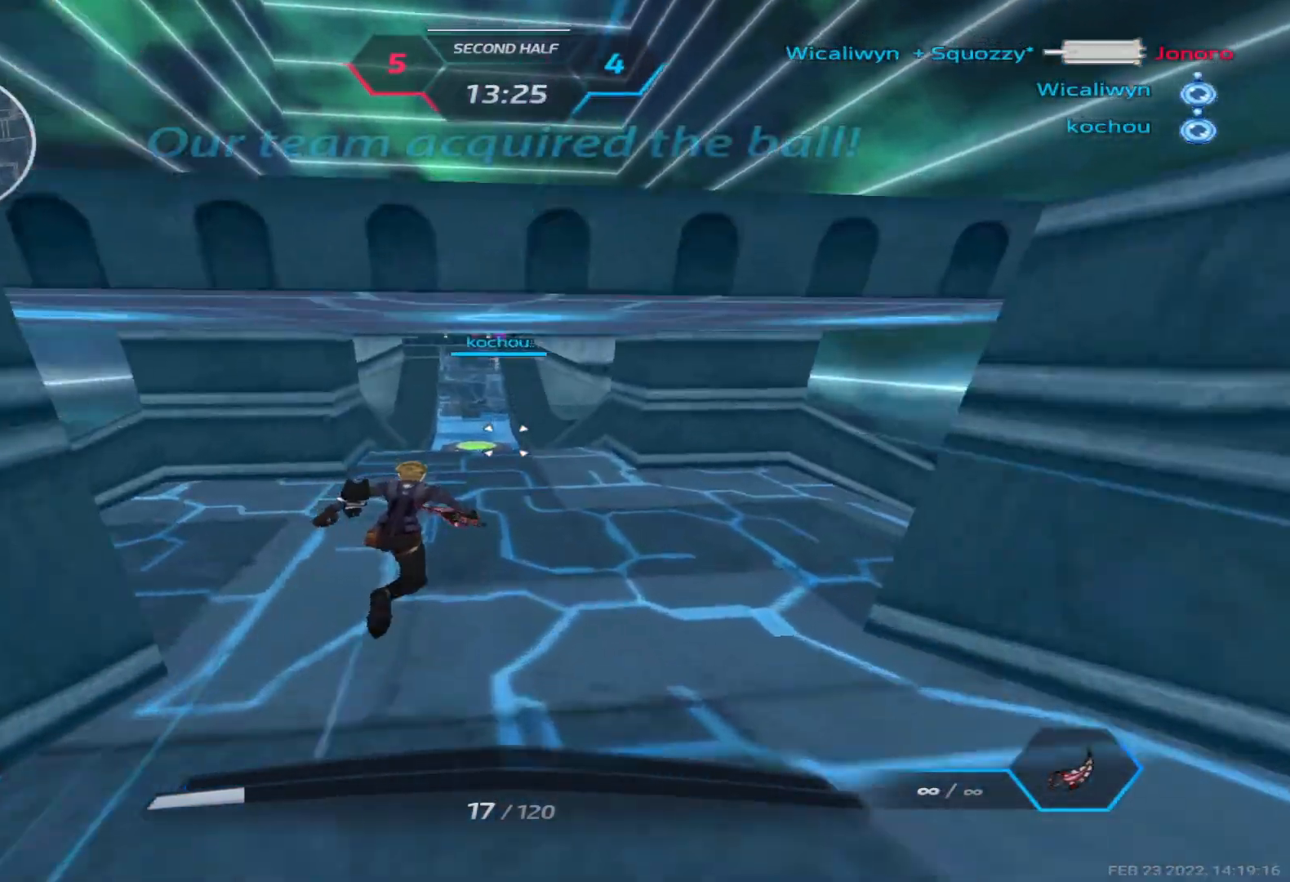
{"keys": ["d", "w"], "events": []}
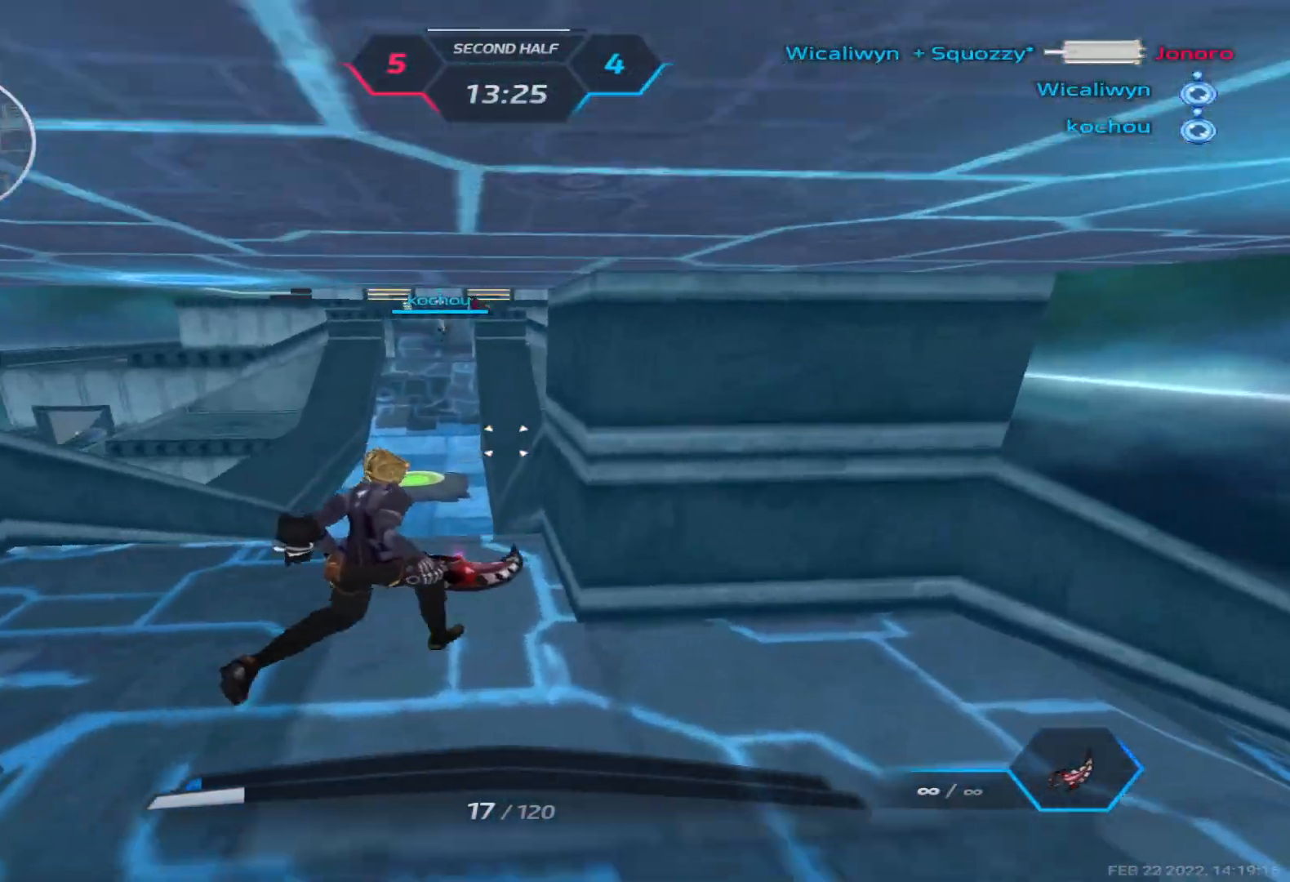
{"keys": ["space", "w"], "events": [[83, "d", "up"], [500, "space", "down"]]}
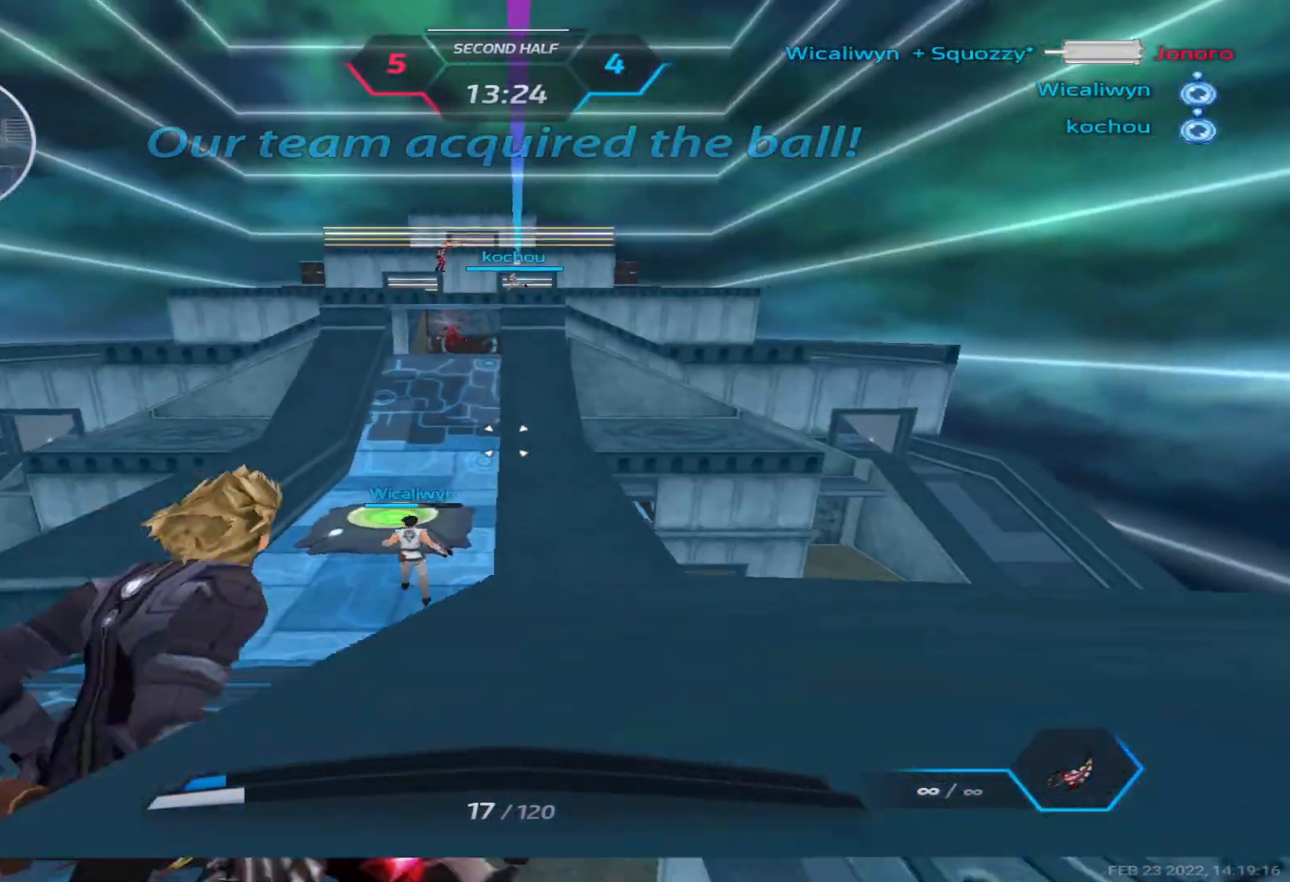
{"keys": ["w"], "events": [[100, "d", "down"], [150, "space", "up"], [400, "d", "up"]]}
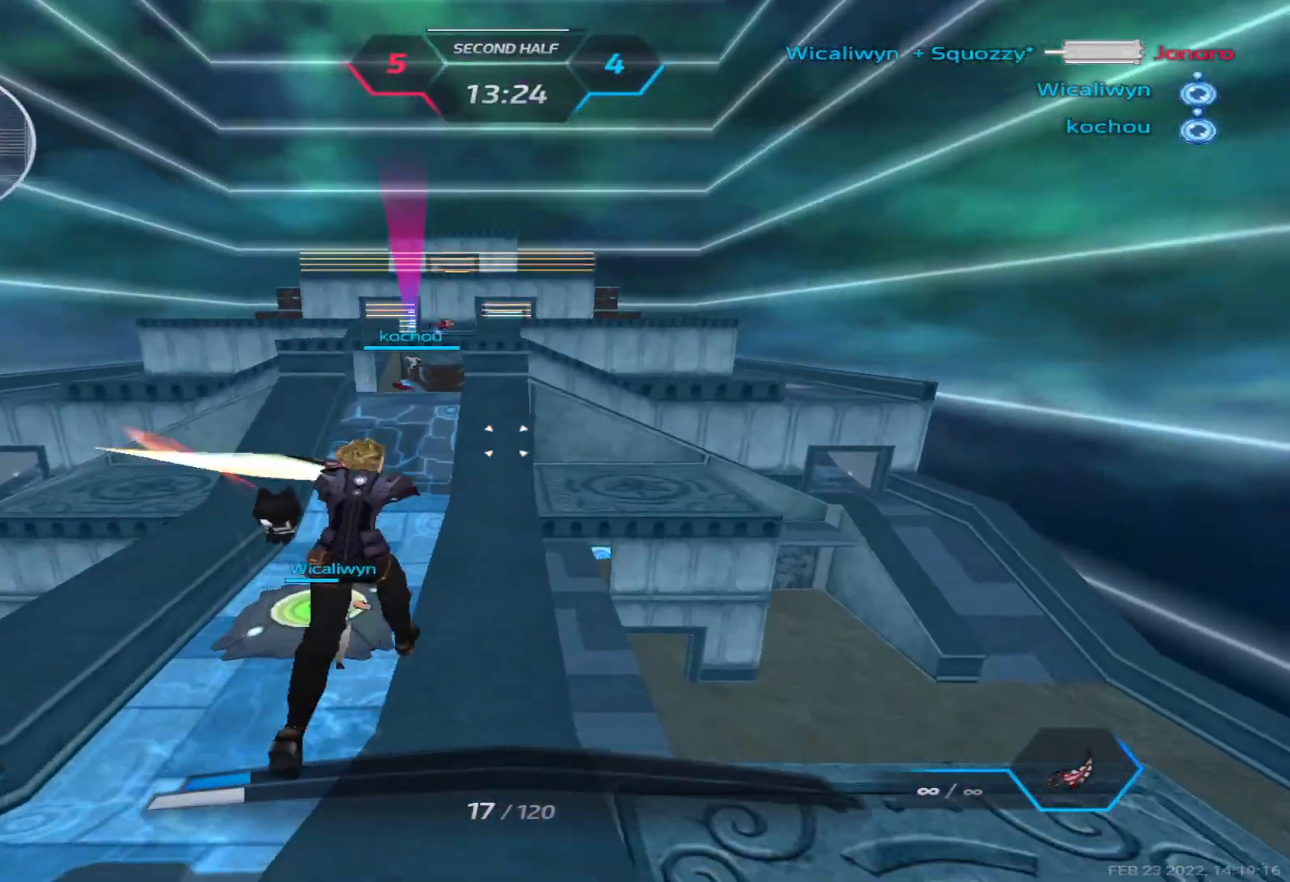
{"keys": ["w"], "events": []}
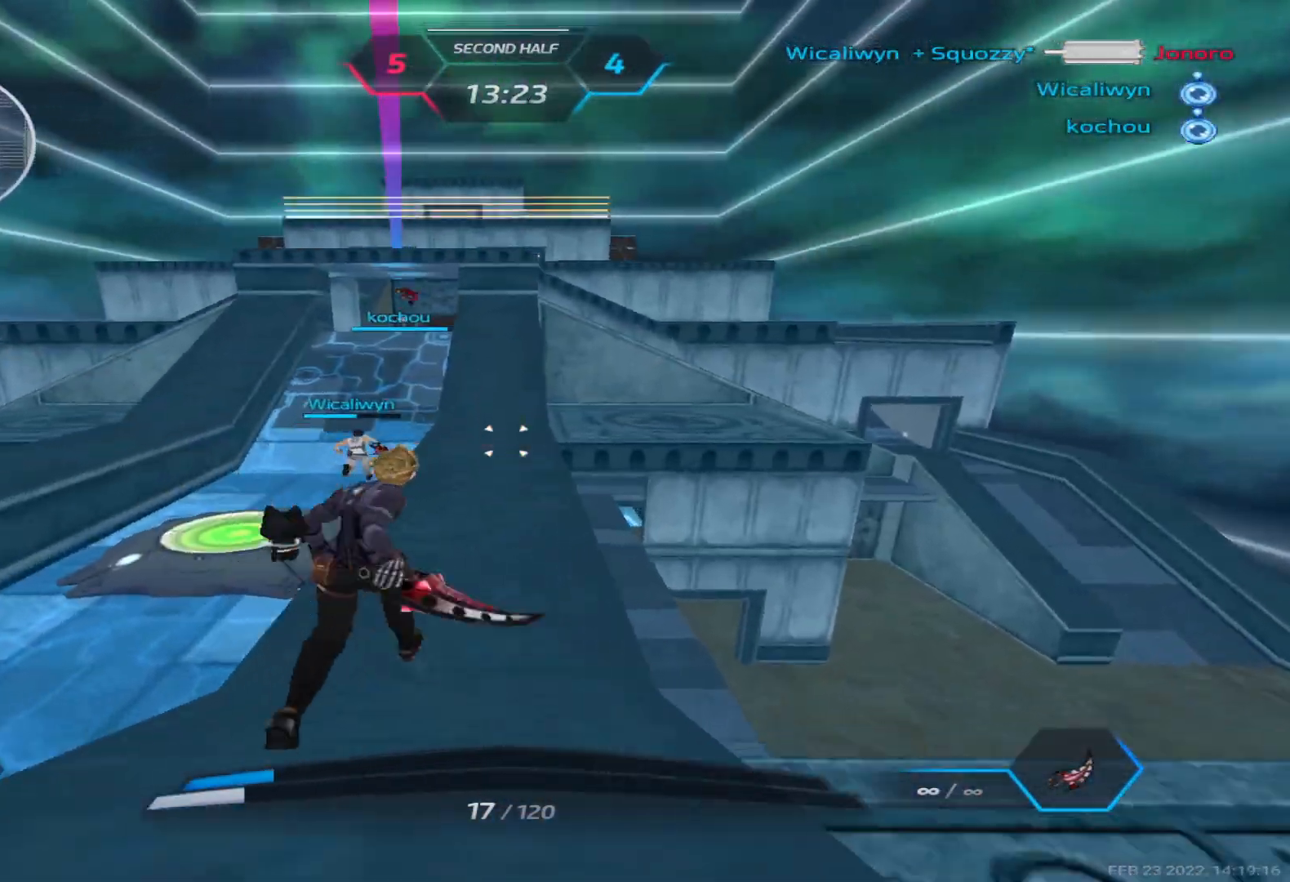
{"keys": ["w"], "events": []}
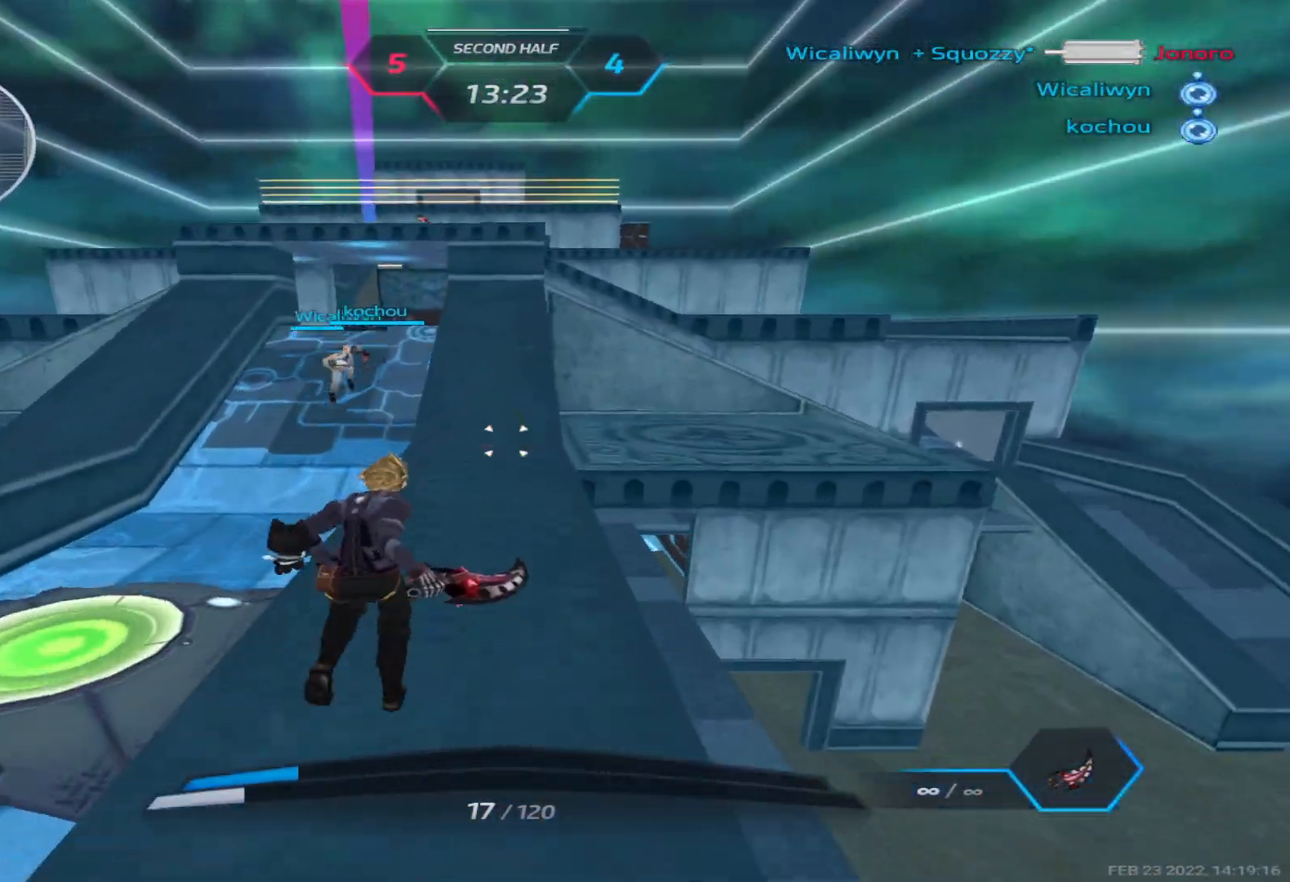
{"keys": ["w"]}
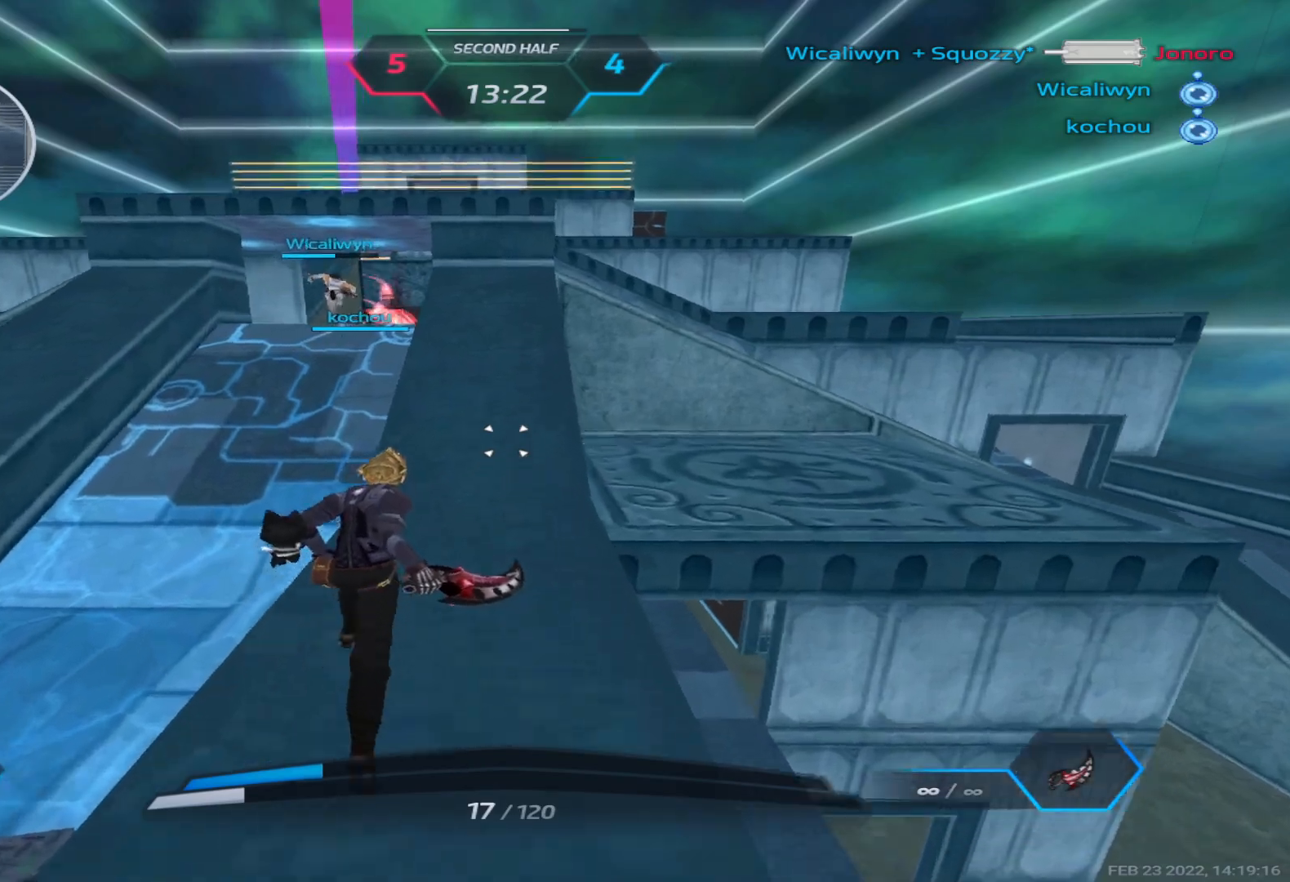
{"keys": ["w"], "events": [[400, "space", "down"], [500, "space", "up"]]}
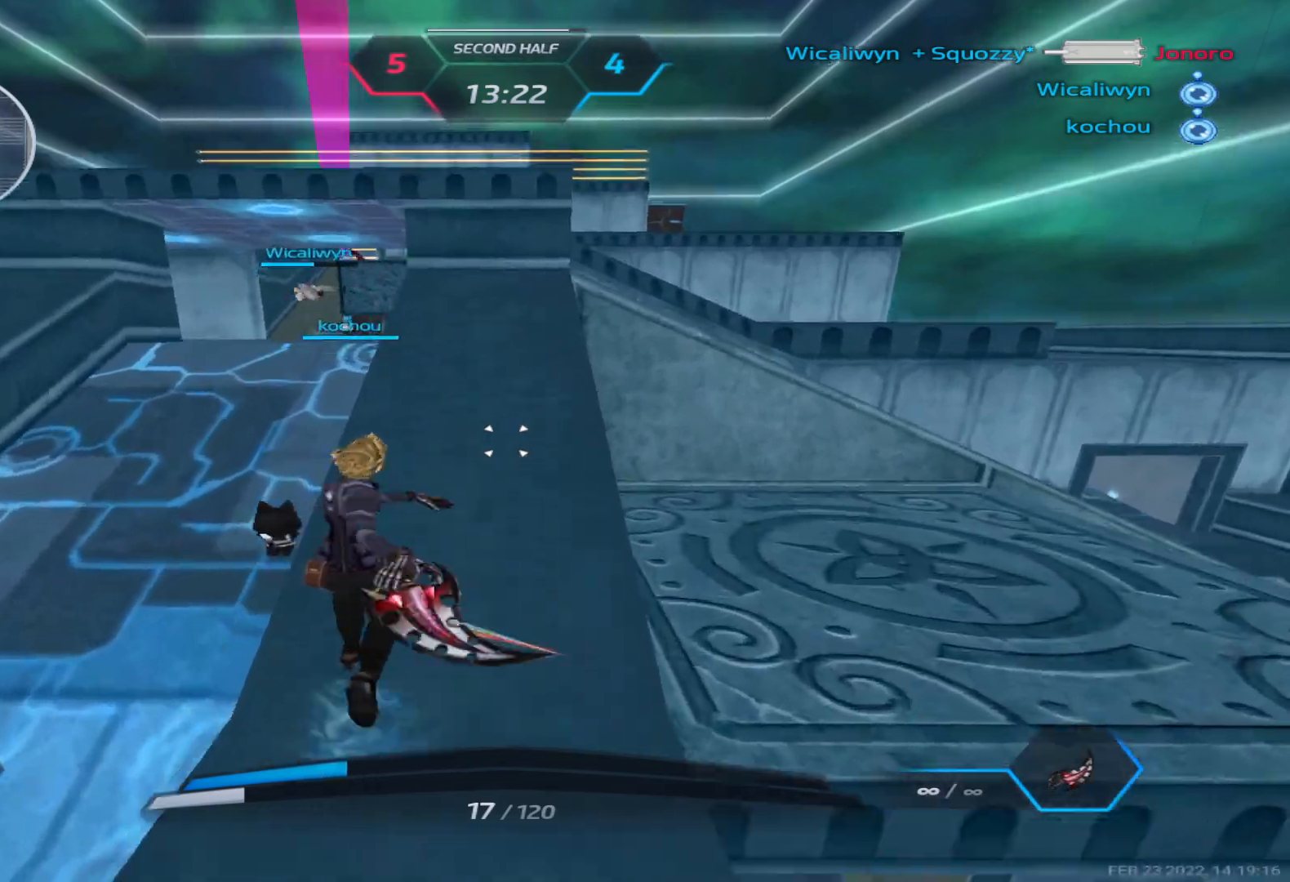
{"keys": ["w"], "events": []}